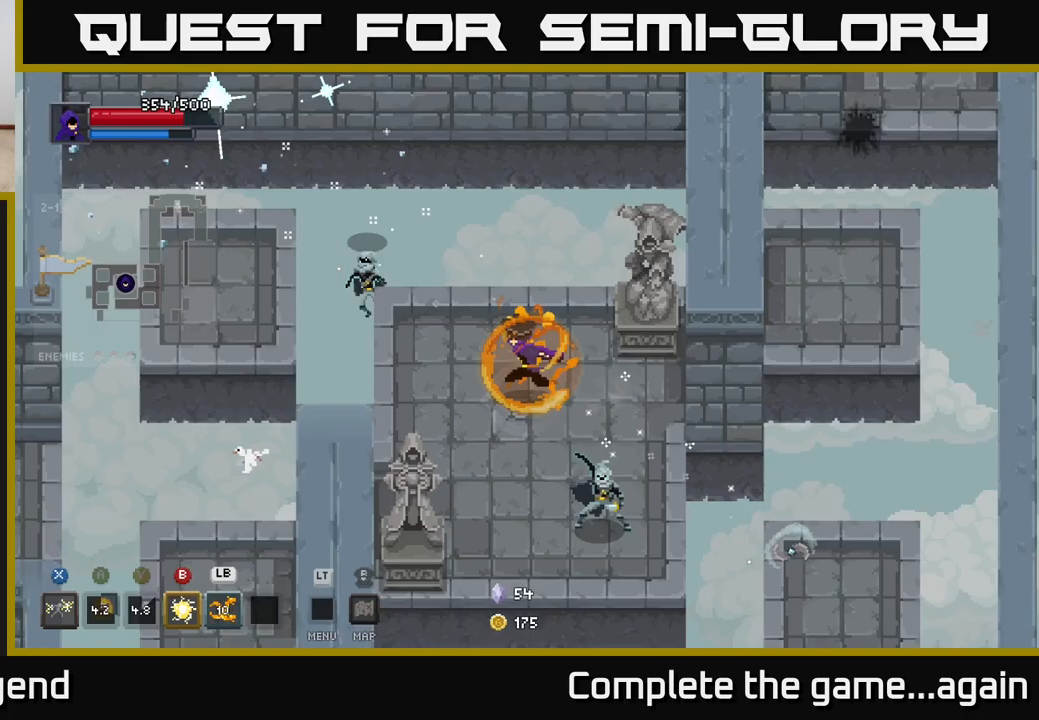
Gameplay with a controller (Xbox layout); each line is a JSON object with the inputs held at the frame after it. "events" lists button and stick changes between this image and that frame as [ms after this image, input, new state], when the widget could be followed in between.
{"buttons": ["X"], "left_stick": "down-right", "right_stick": "center", "events": [[50, "left_stick", "down-left"], [150, "left_stick", "down"], [250, "left_stick", "down-right"], [267, "X", "down"]]}
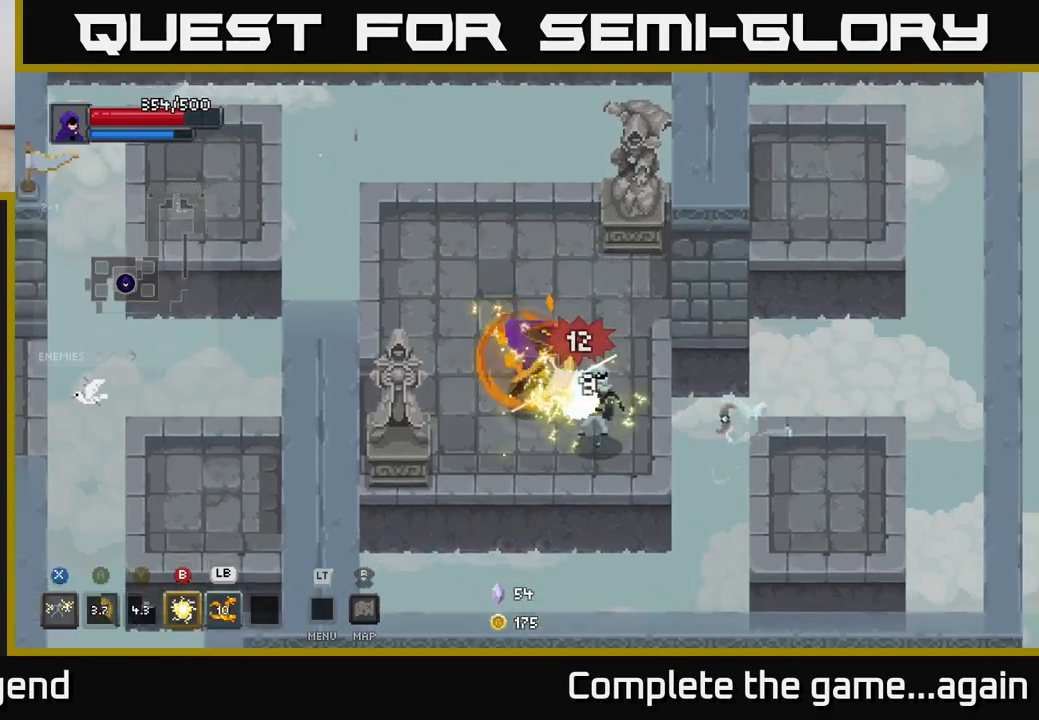
{"buttons": [], "left_stick": "down-right", "right_stick": "center", "events": [[167, "left_stick", "down-left"], [233, "X", "up"], [300, "left_stick", "down"], [433, "left_stick", "down-right"]]}
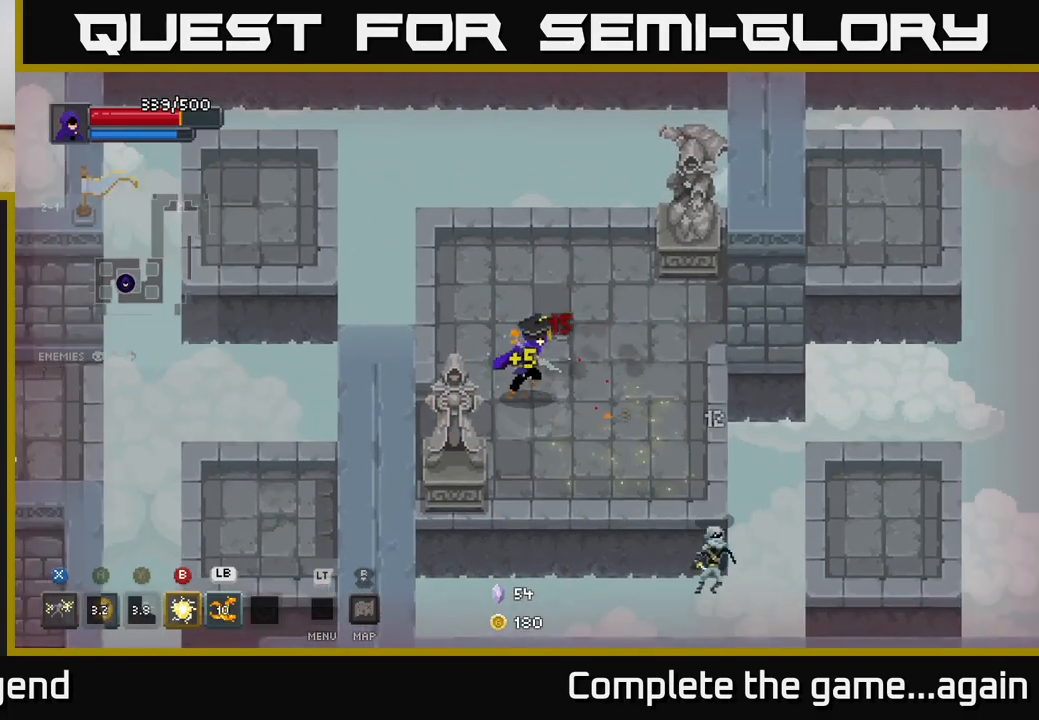
{"buttons": [], "left_stick": "right", "right_stick": "center", "events": [[467, "left_stick", "right"]]}
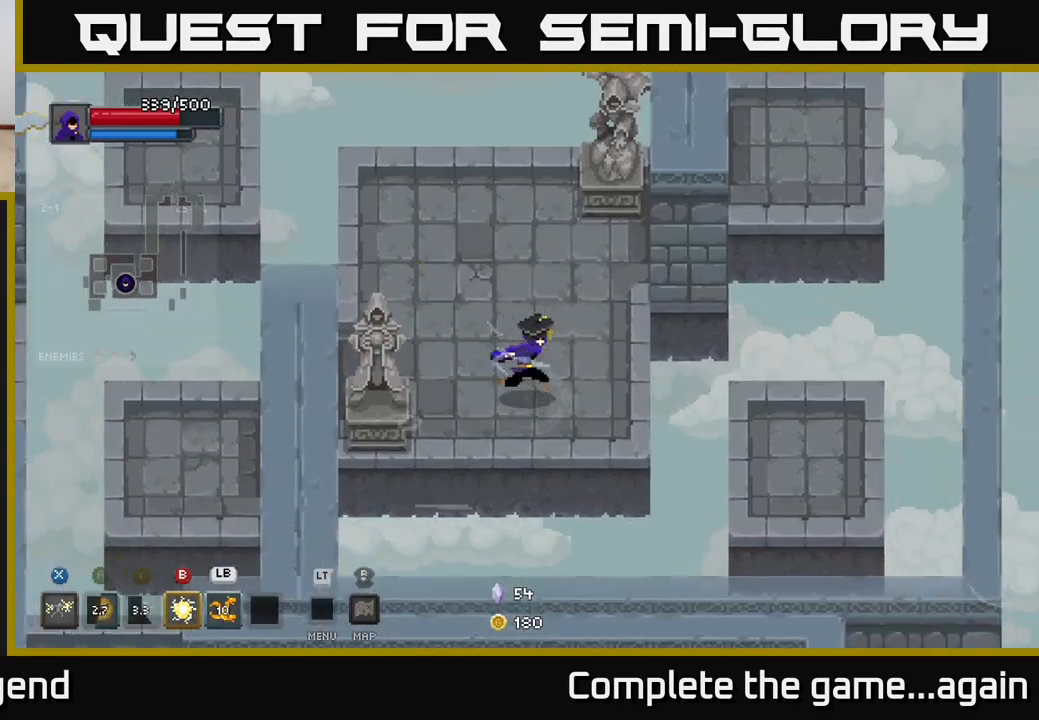
{"buttons": [], "left_stick": "up-right", "right_stick": "center", "events": [[83, "left_stick", "center"], [283, "left_stick", "up-right"]]}
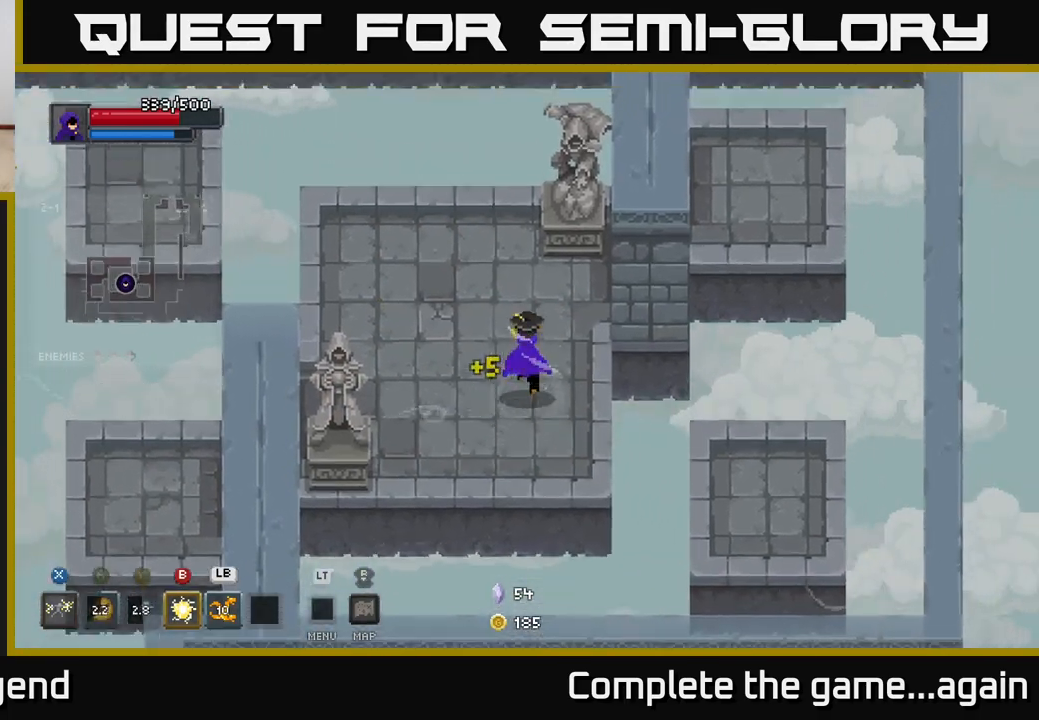
{"buttons": [], "left_stick": "up-left", "right_stick": "center", "events": [[50, "left_stick", "up-left"]]}
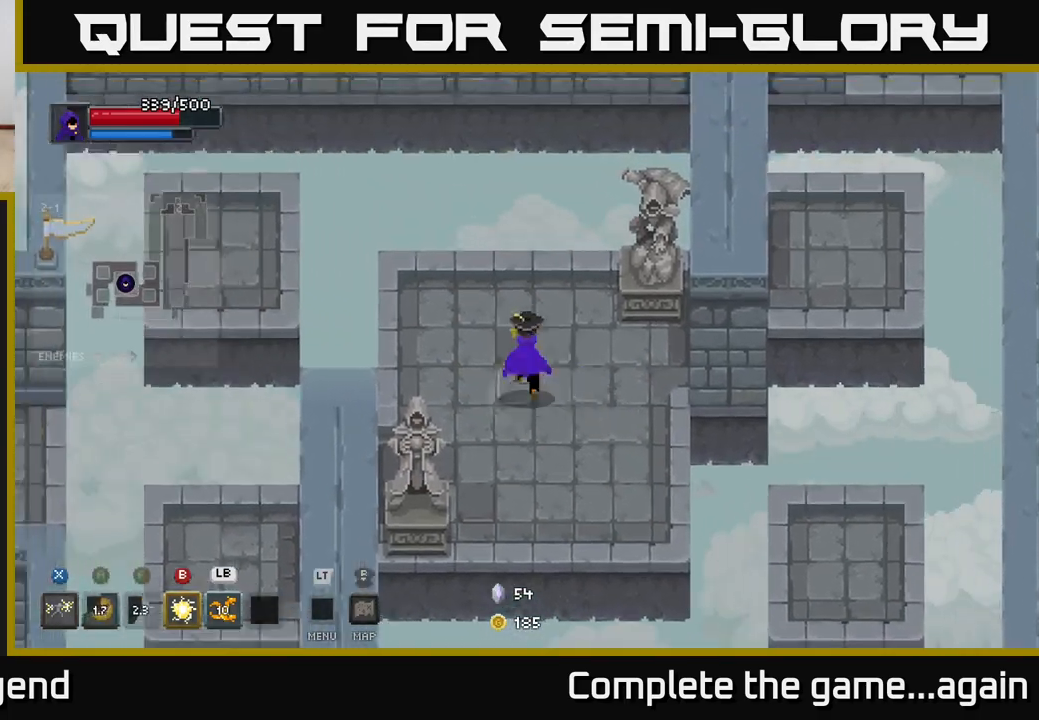
{"buttons": [], "left_stick": "left", "right_stick": "center", "events": [[83, "left_stick", "up"], [367, "left_stick", "left"]]}
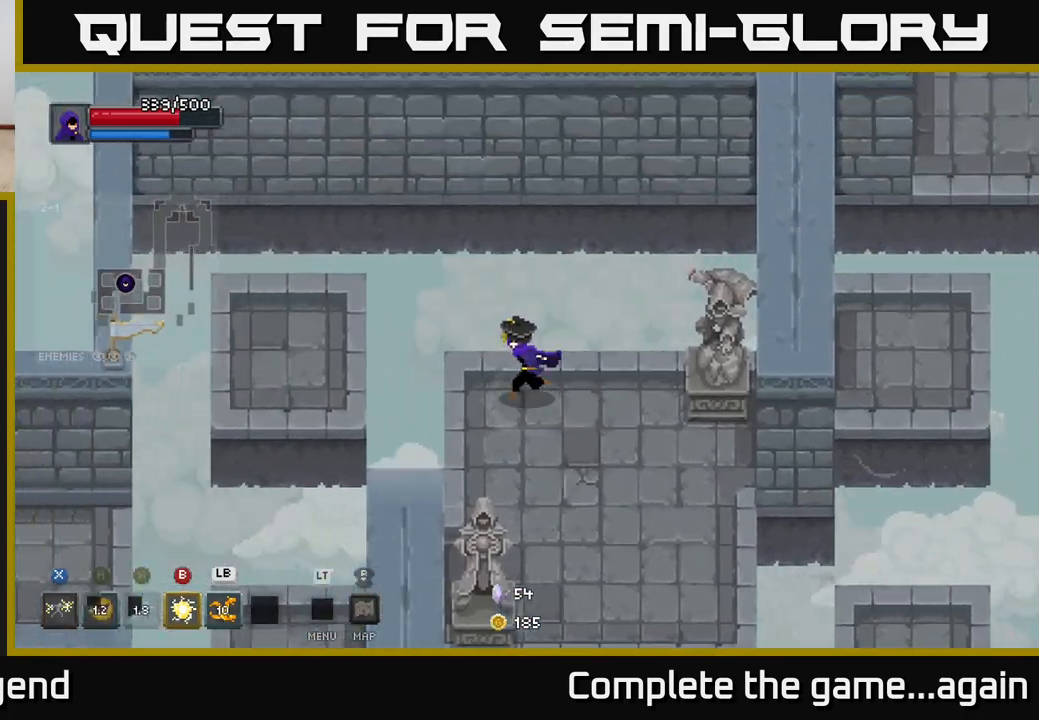
{"buttons": [], "left_stick": "down-right", "right_stick": "center", "events": [[217, "A", "down"], [333, "A", "up"], [367, "left_stick", "center"], [467, "left_stick", "down-right"]]}
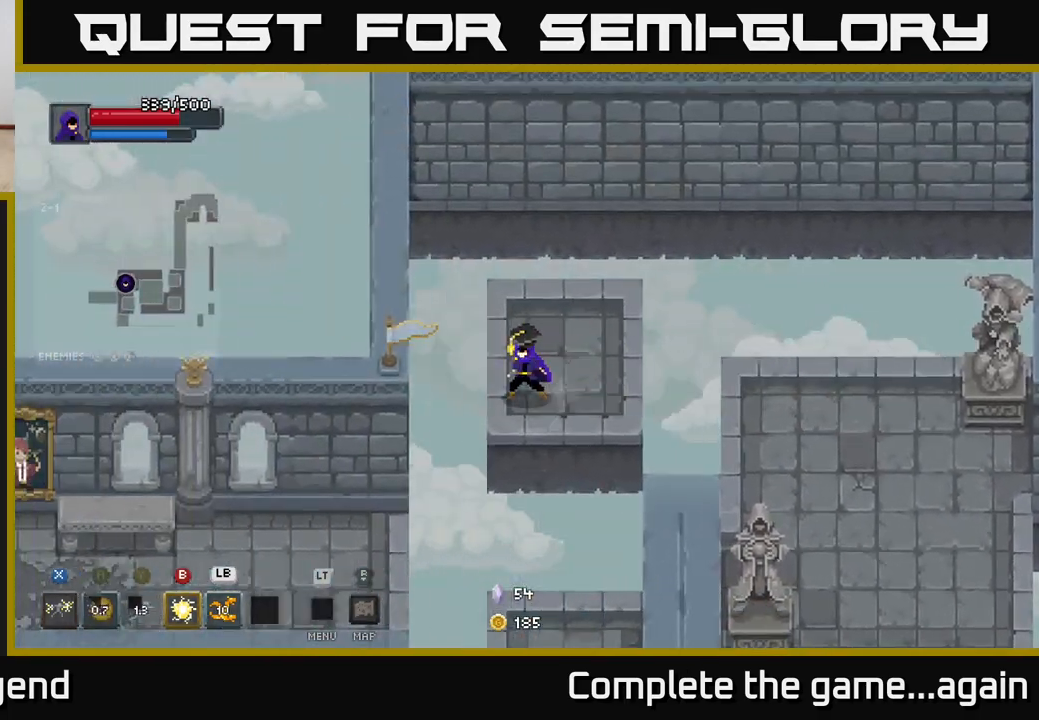
{"buttons": ["A"], "left_stick": "down", "right_stick": "center", "events": [[233, "left_stick", "down"], [383, "A", "down"]]}
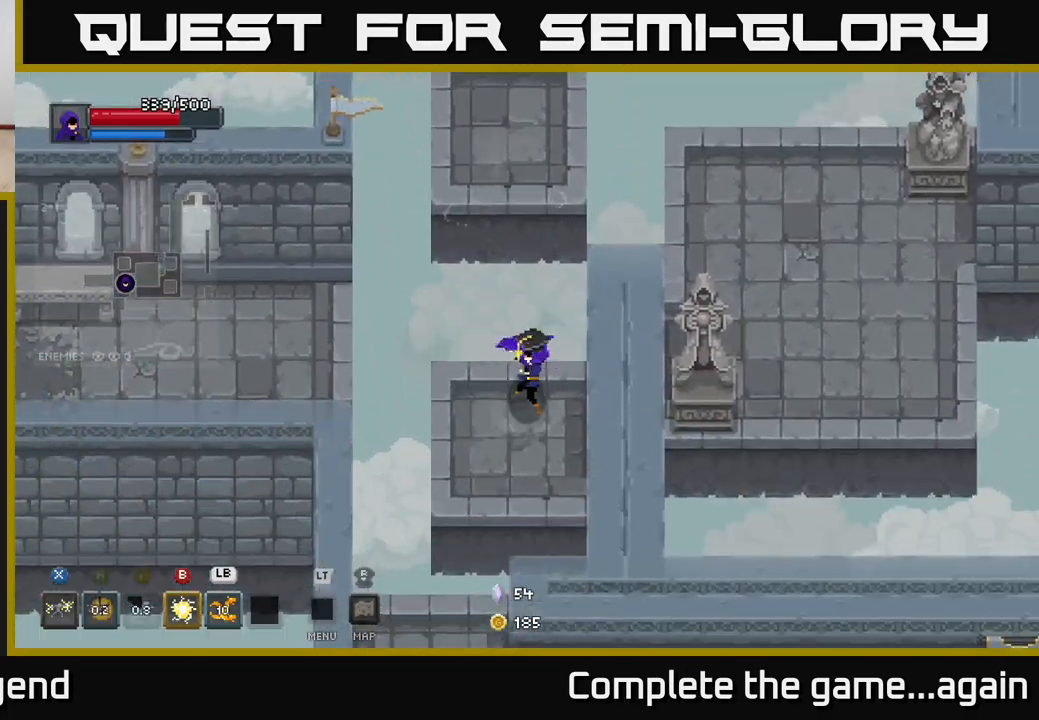
{"buttons": [], "left_stick": "left", "right_stick": "center", "events": [[50, "A", "up"], [417, "left_stick", "left"]]}
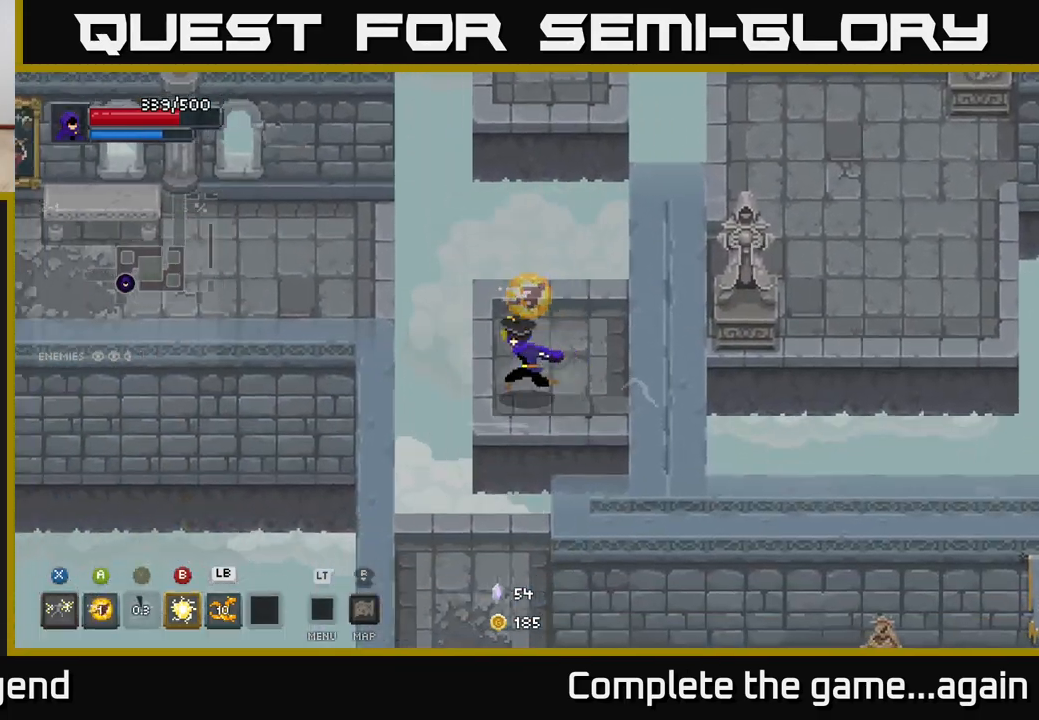
{"buttons": [], "left_stick": "up-left", "right_stick": "center", "events": [[267, "A", "down"], [267, "left_stick", "up-left"], [417, "A", "up"]]}
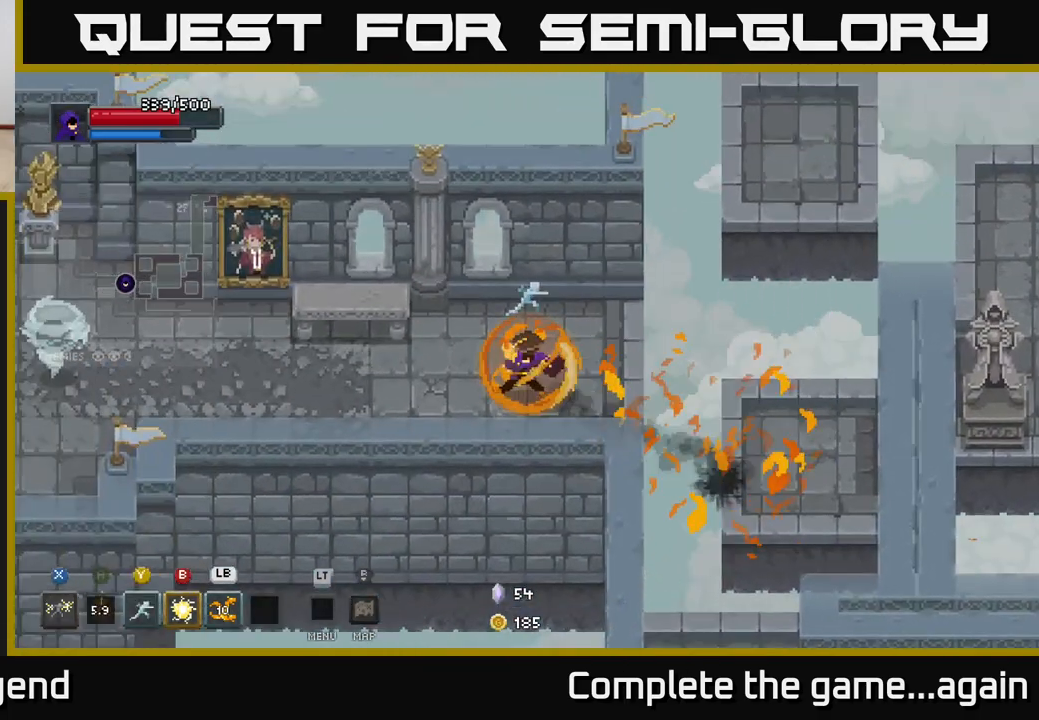
{"buttons": [], "left_stick": "left", "right_stick": "center", "events": [[17, "left_stick", "left"], [200, "left_stick", "up-left"], [417, "left_stick", "left"]]}
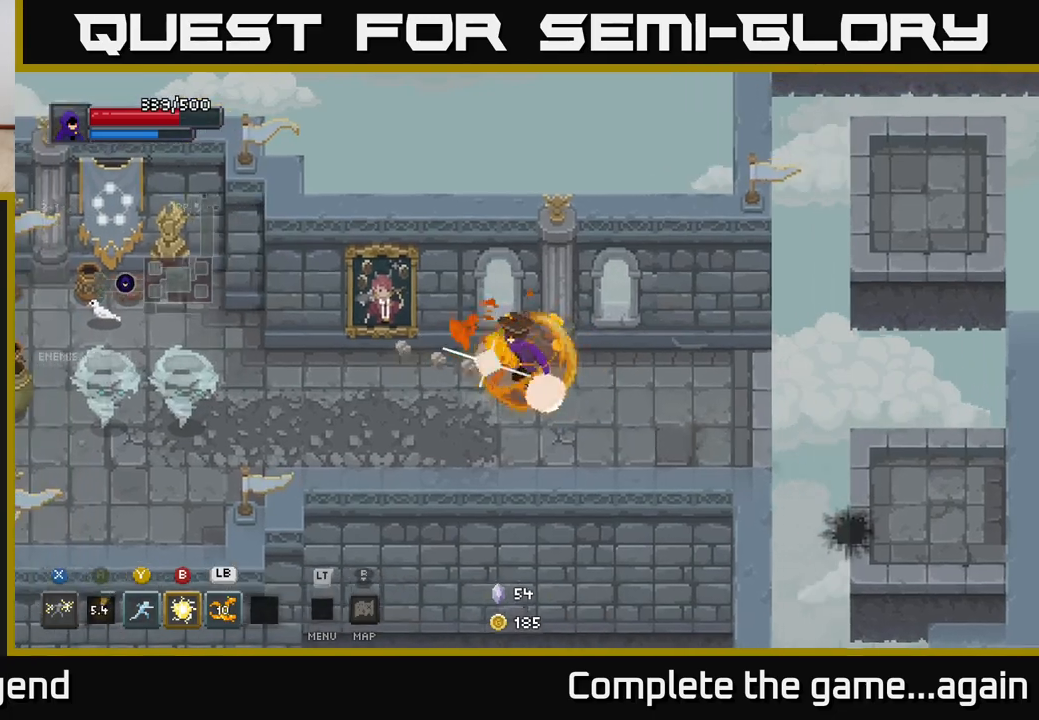
{"buttons": [], "left_stick": "left", "right_stick": "center", "events": [[383, "B", "down"], [483, "B", "up"]]}
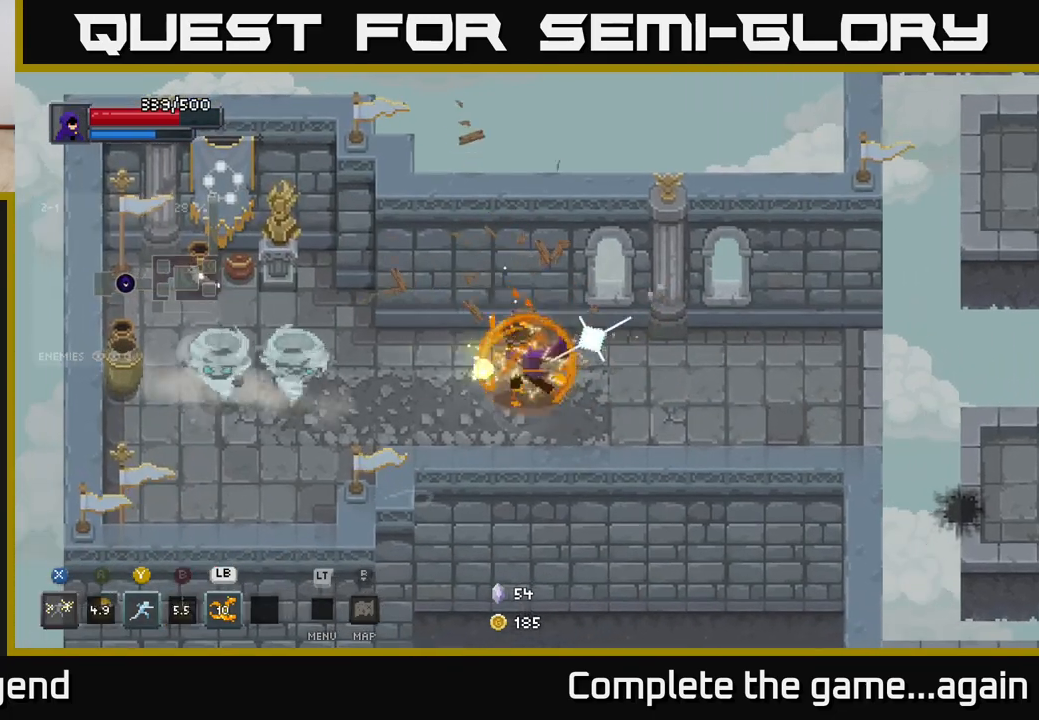
{"buttons": [], "left_stick": "down-left", "right_stick": "center", "events": [[383, "left_stick", "down-left"]]}
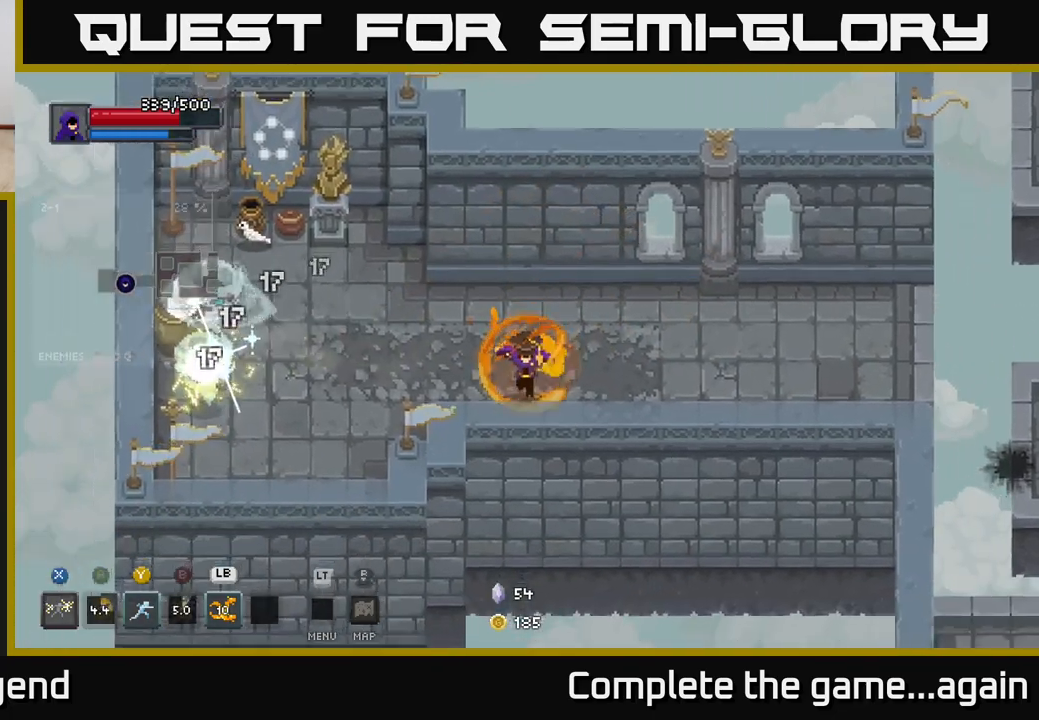
{"buttons": [], "left_stick": "down-left", "right_stick": "center", "events": [[200, "left_stick", "left"], [283, "Y", "down"], [383, "Y", "up"], [483, "left_stick", "down-left"]]}
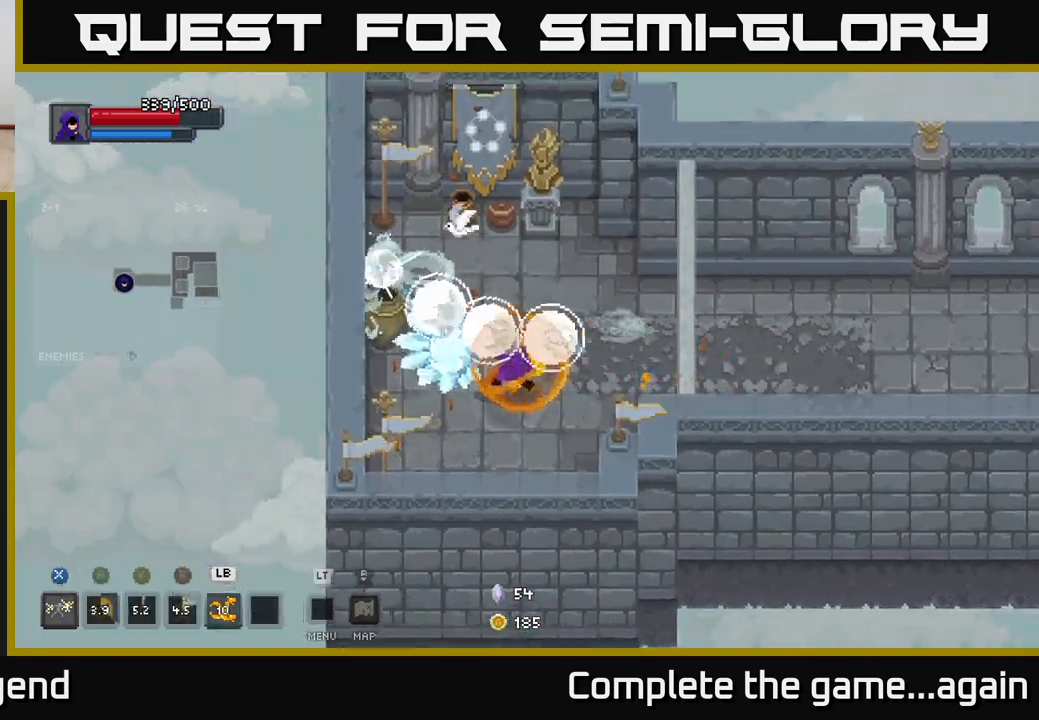
{"buttons": [], "left_stick": "up", "right_stick": "center", "events": [[17, "left_stick", "down"], [150, "left_stick", "down-right"], [283, "left_stick", "down"], [500, "left_stick", "up"]]}
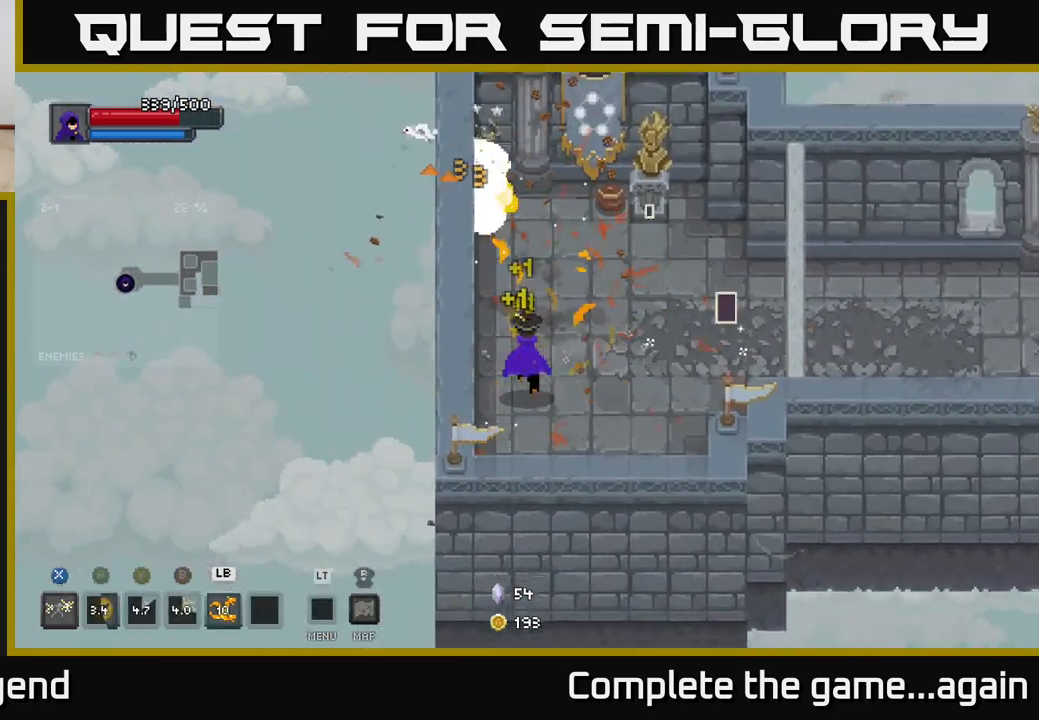
{"buttons": ["X"], "left_stick": "up", "right_stick": "center", "events": [[83, "X", "down"]]}
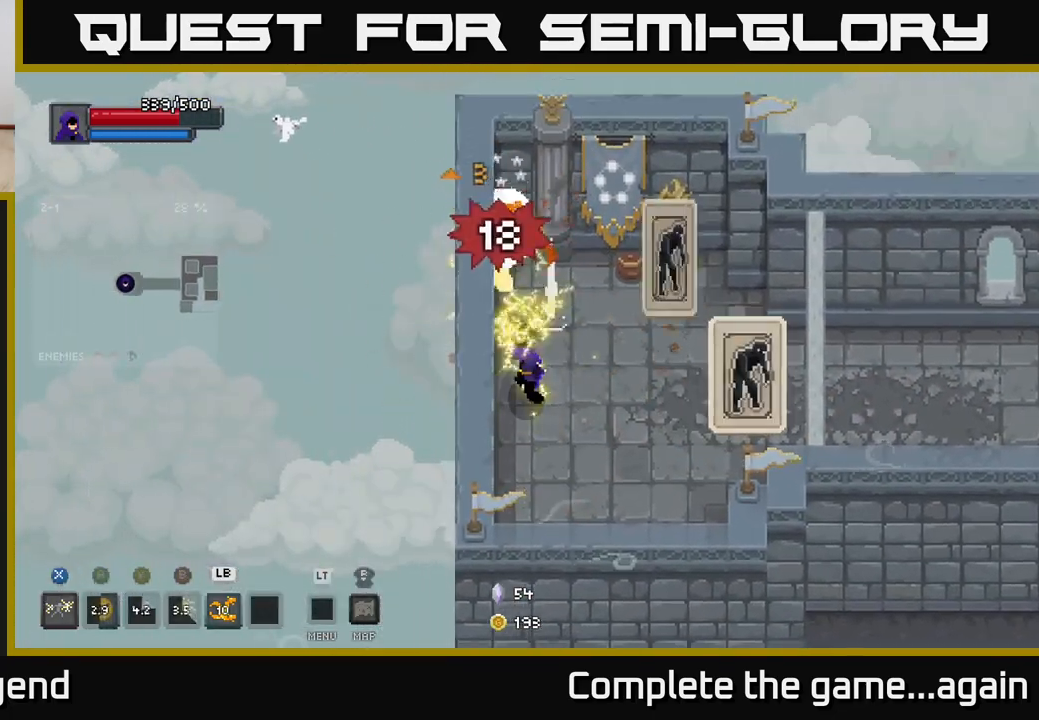
{"buttons": ["X"], "left_stick": "right", "right_stick": "center", "events": [[100, "X", "up"], [133, "left_stick", "up-right"], [400, "X", "down"], [400, "left_stick", "right"]]}
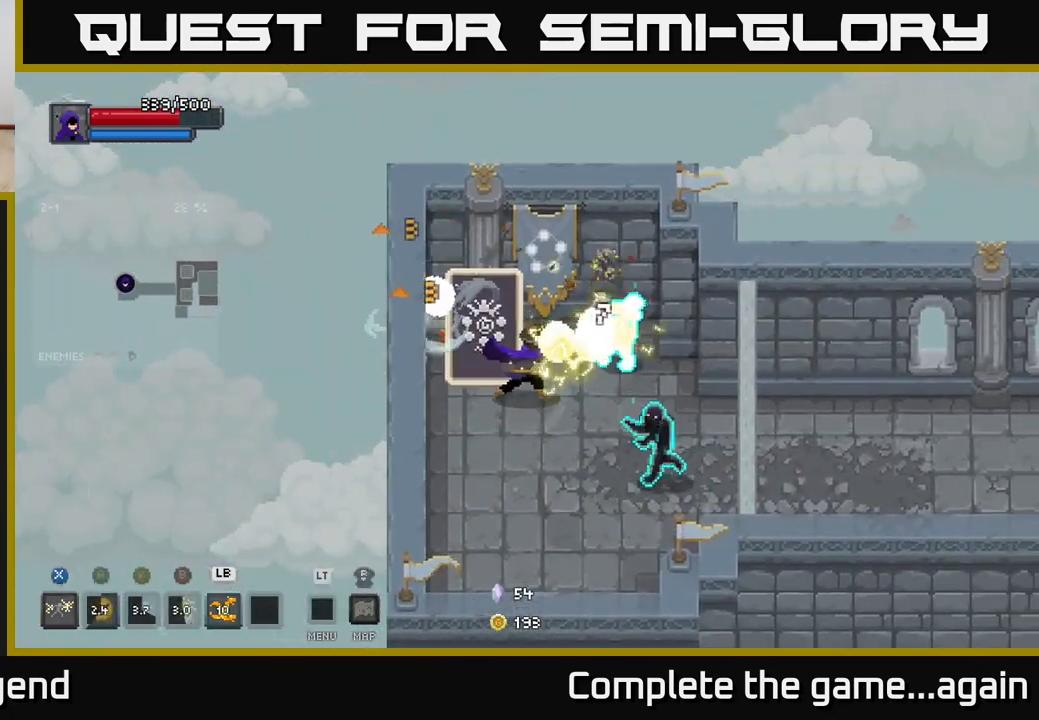
{"buttons": ["A"], "left_stick": "down", "right_stick": "center", "events": [[317, "left_stick", "down-right"], [400, "X", "up"], [417, "left_stick", "down"], [433, "A", "down"]]}
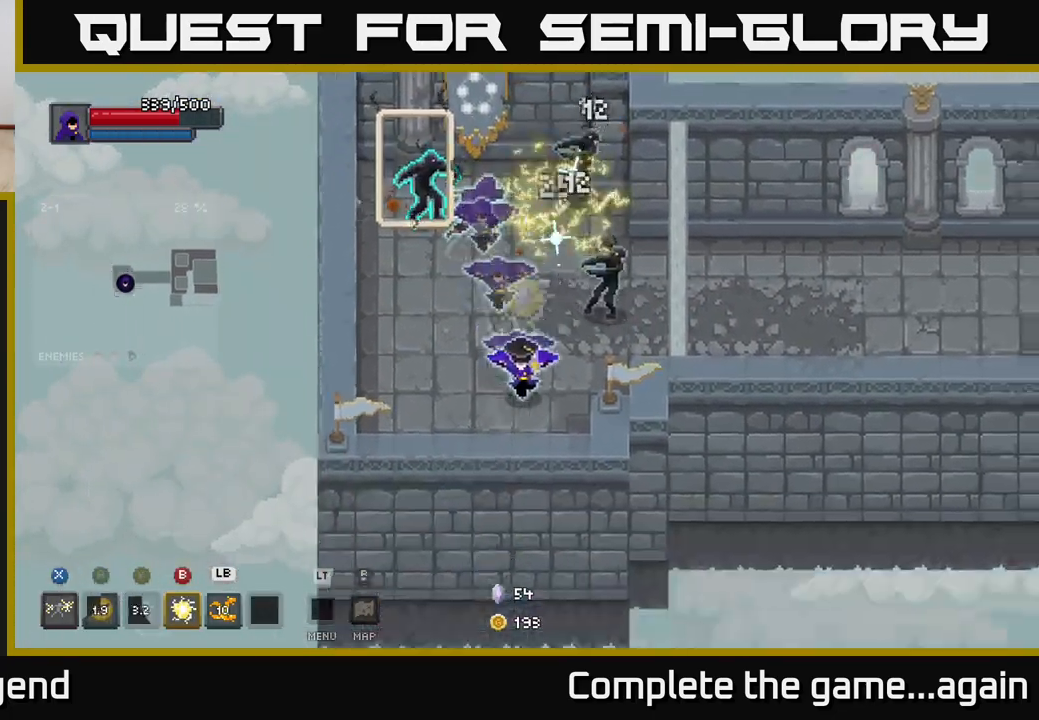
{"buttons": [], "left_stick": "up", "right_stick": "center", "events": [[117, "A", "up"], [300, "left_stick", "right"], [350, "left_stick", "up"], [367, "L1", "down"], [467, "L1", "up"]]}
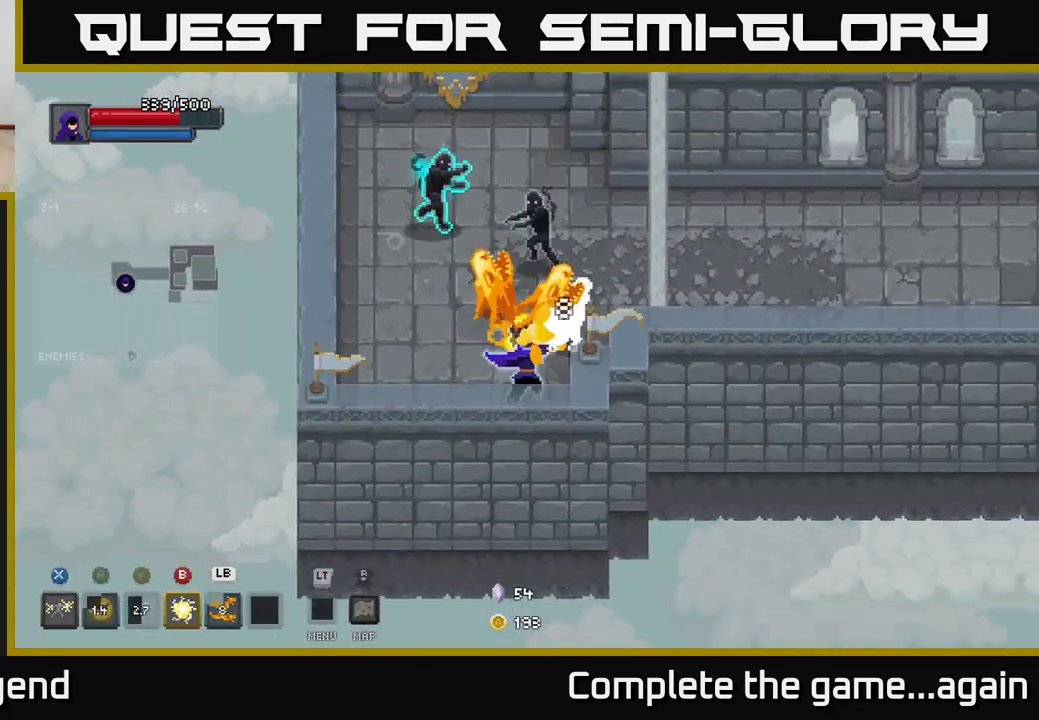
{"buttons": [], "left_stick": "up", "right_stick": "center", "events": [[217, "left_stick", "center"], [367, "left_stick", "up"]]}
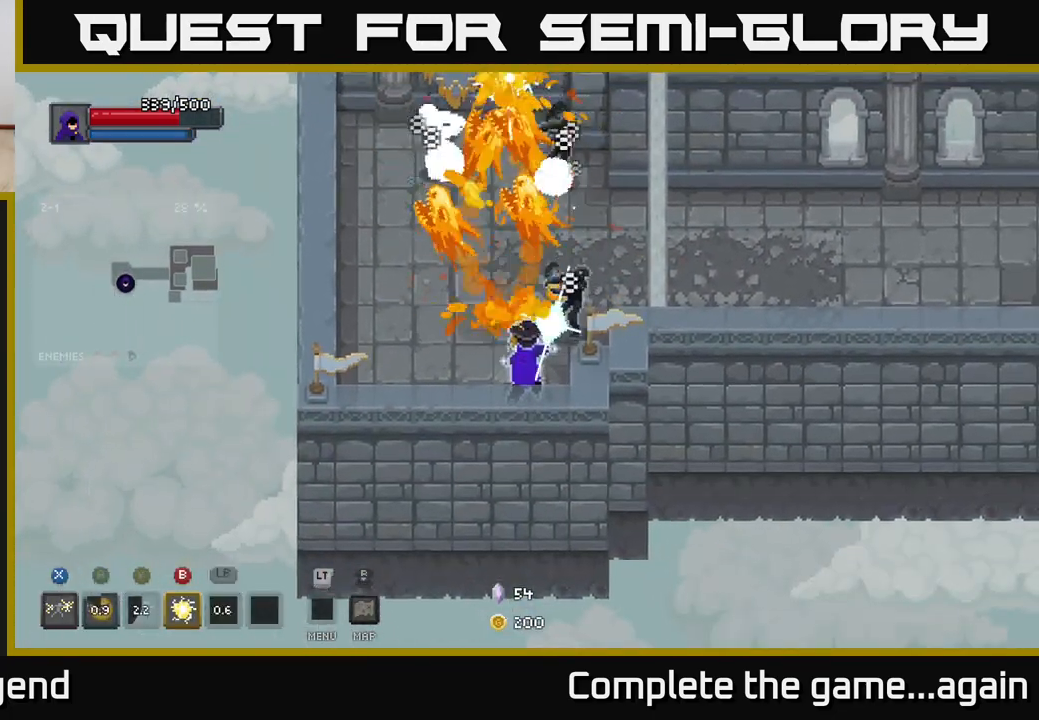
{"buttons": ["X"], "left_stick": "up", "right_stick": "center", "events": [[100, "X", "down"]]}
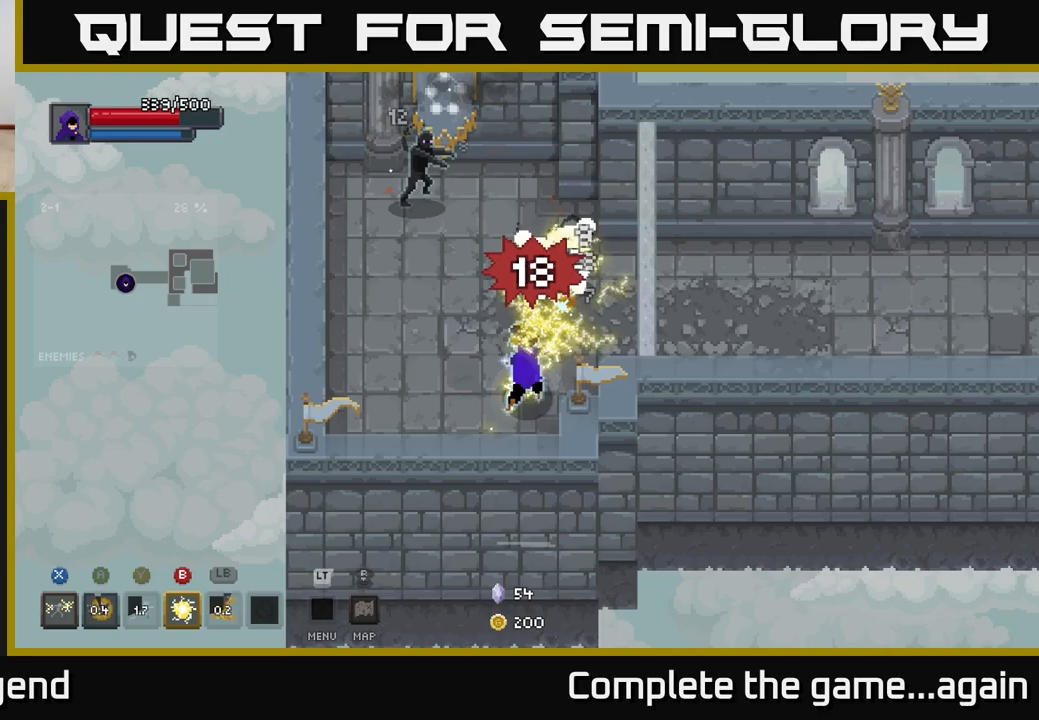
{"buttons": ["X"], "left_stick": "up", "right_stick": "center", "events": [[200, "X", "up"], [383, "left_stick", "up-left"], [400, "X", "down"], [500, "left_stick", "up"]]}
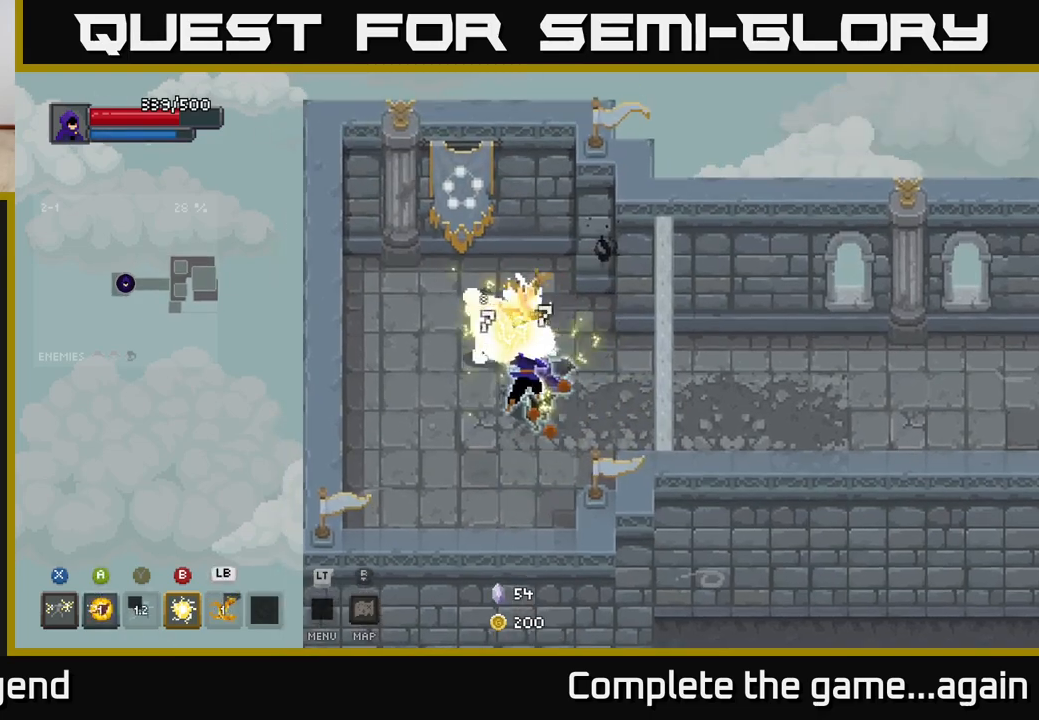
{"buttons": [], "left_stick": "up", "right_stick": "center", "events": [[500, "X", "up"]]}
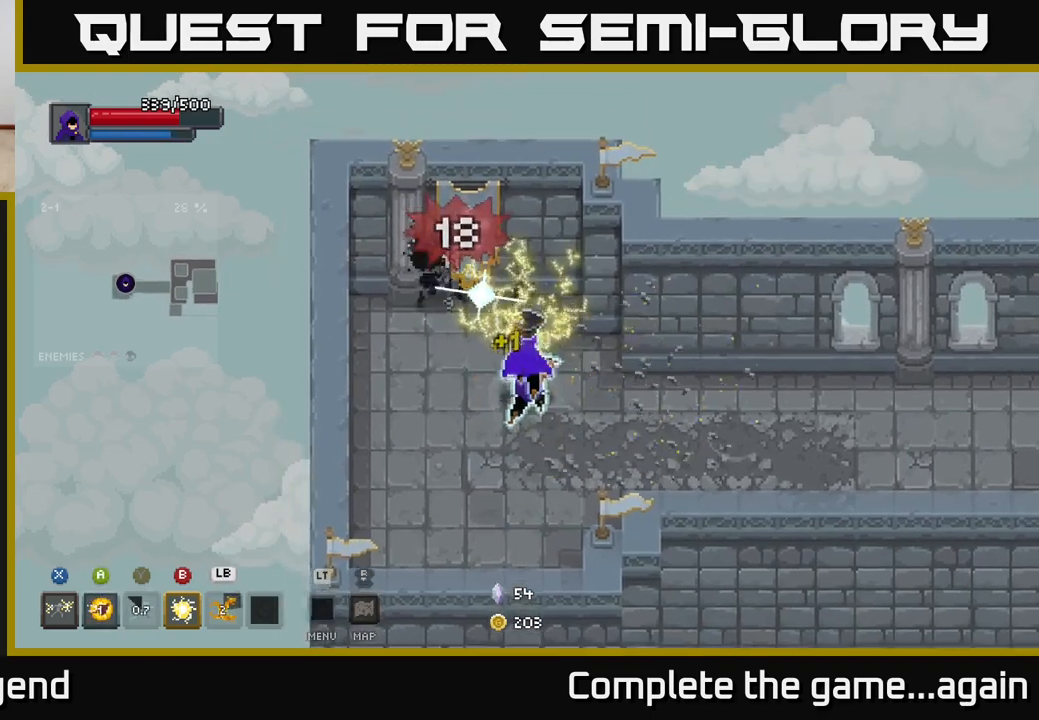
{"buttons": ["X"], "left_stick": "center", "right_stick": "center", "events": [[33, "left_stick", "up-left"], [200, "X", "down"], [467, "left_stick", "center"]]}
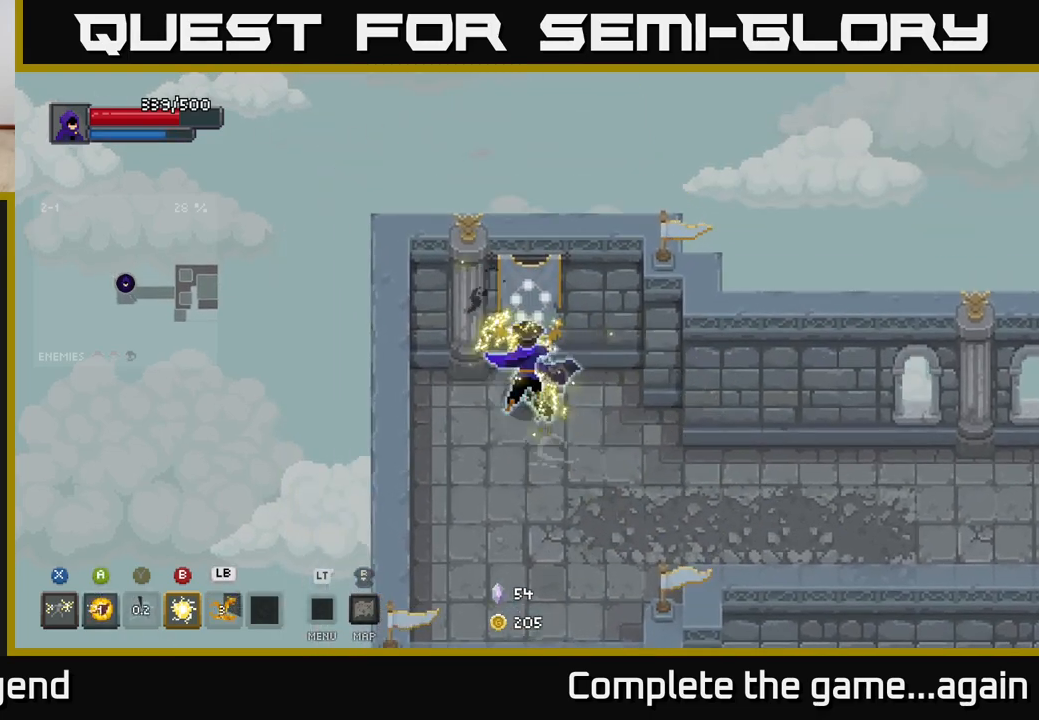
{"buttons": [], "left_stick": "down-right", "right_stick": "center", "events": [[33, "X", "up"], [100, "left_stick", "down-right"]]}
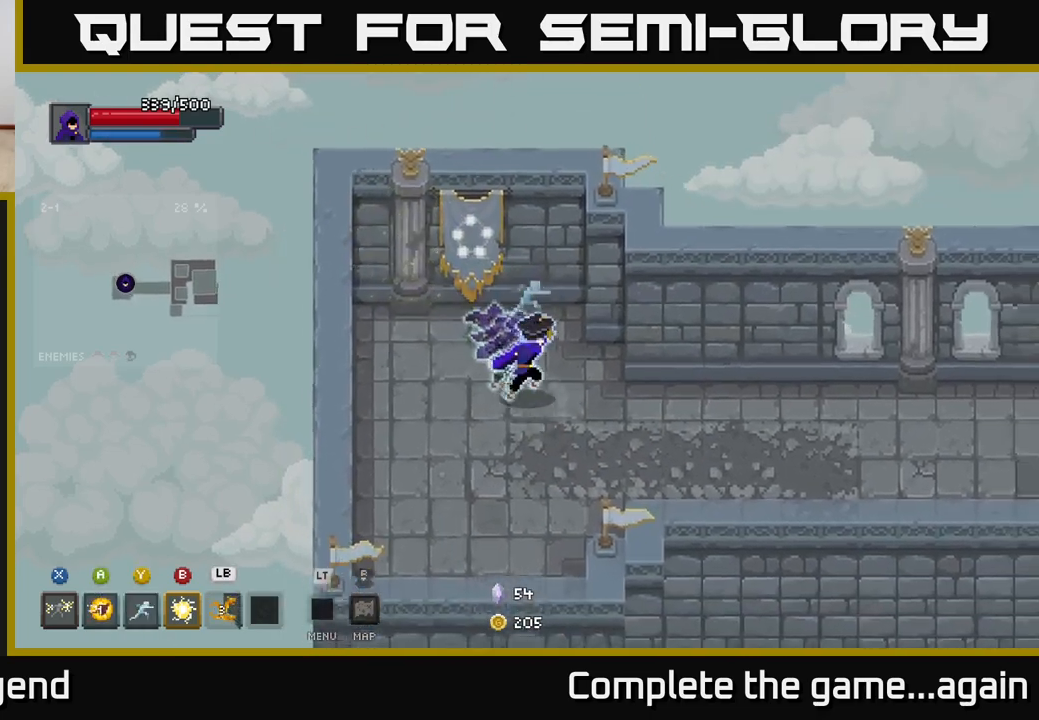
{"buttons": [], "left_stick": "right", "right_stick": "center", "events": [[317, "left_stick", "right"]]}
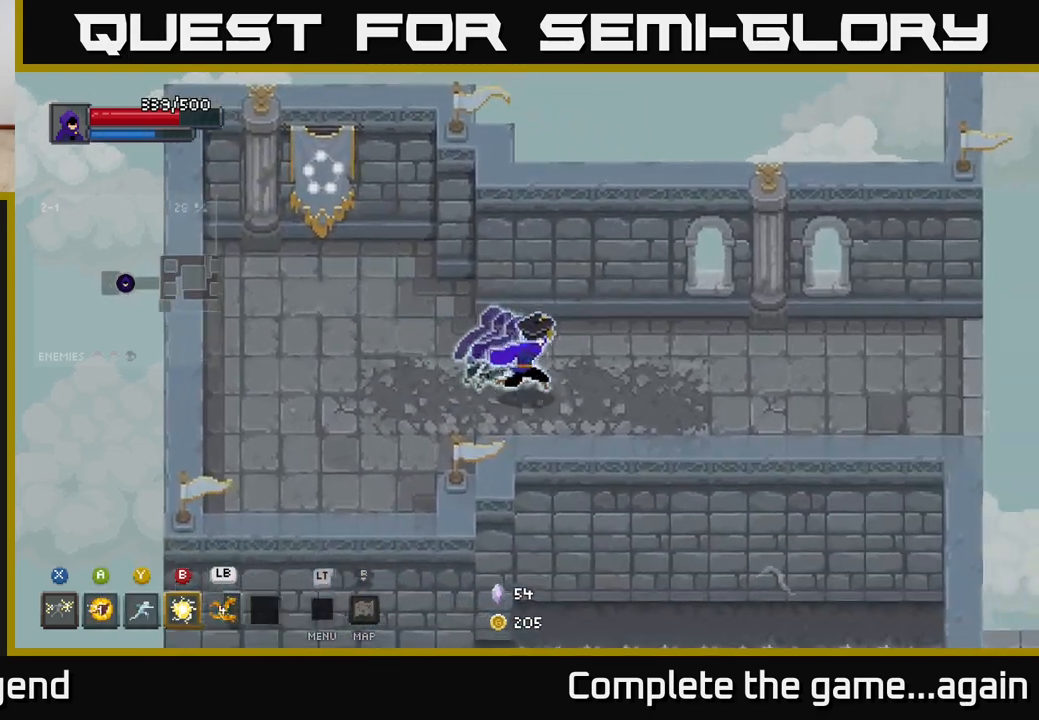
{"buttons": [], "left_stick": "right", "right_stick": "center", "events": []}
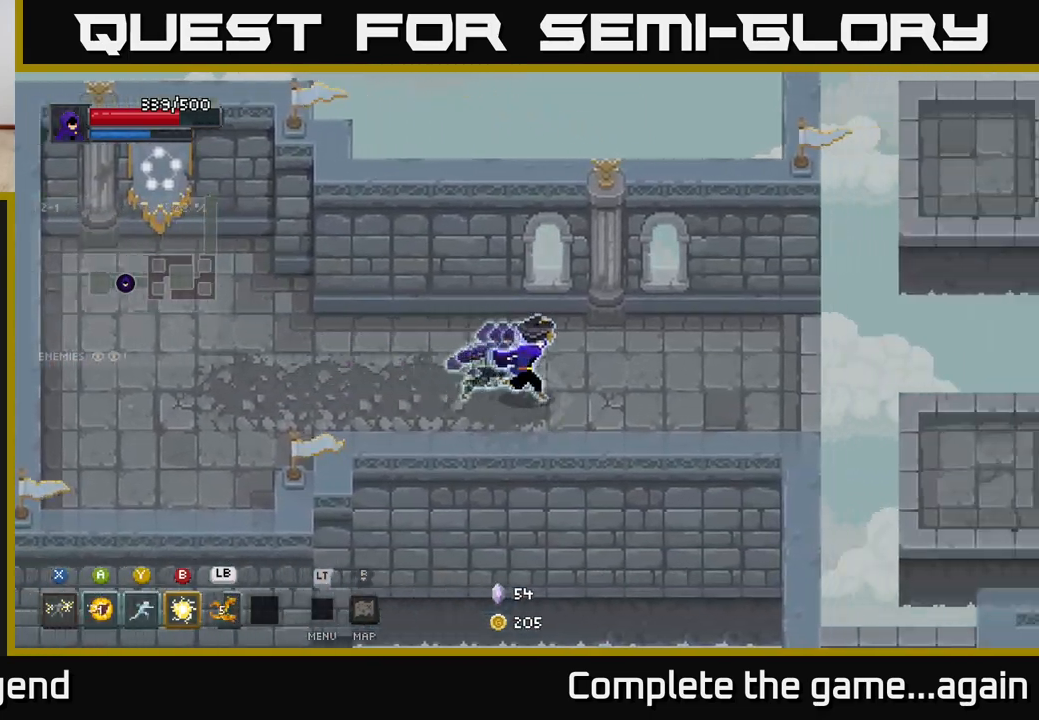
{"buttons": [], "left_stick": "right", "right_stick": "center", "events": []}
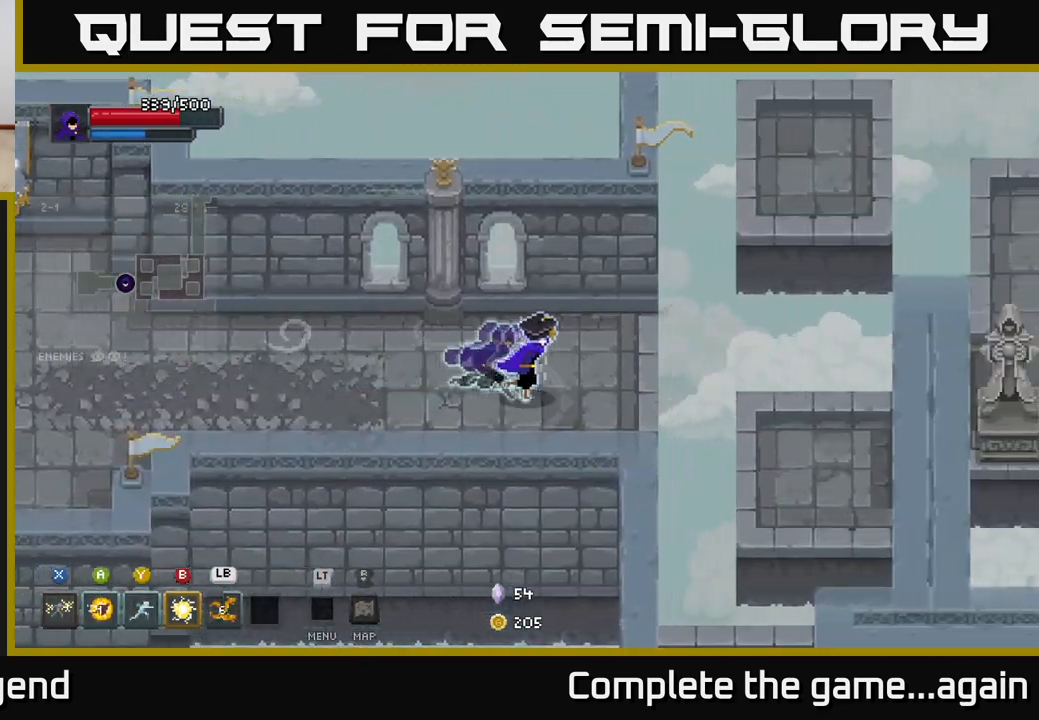
{"buttons": [], "left_stick": "right", "right_stick": "center", "events": [[183, "A", "down"], [333, "A", "up"]]}
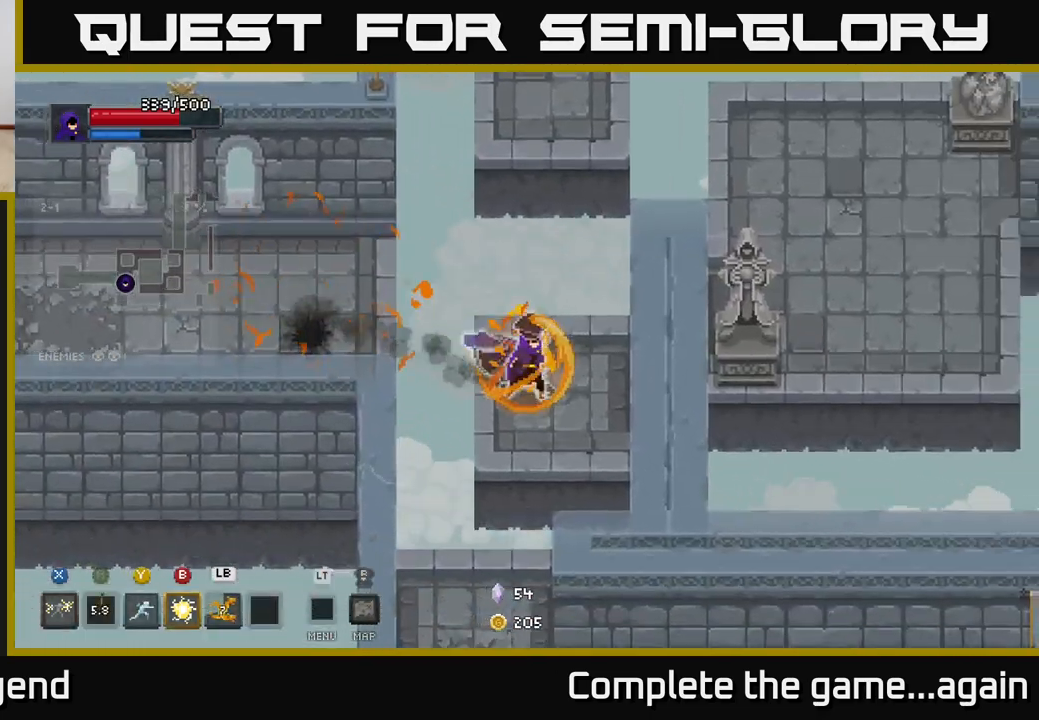
{"buttons": ["A"], "left_stick": "down", "right_stick": "center", "events": [[183, "left_stick", "down"], [383, "A", "down"]]}